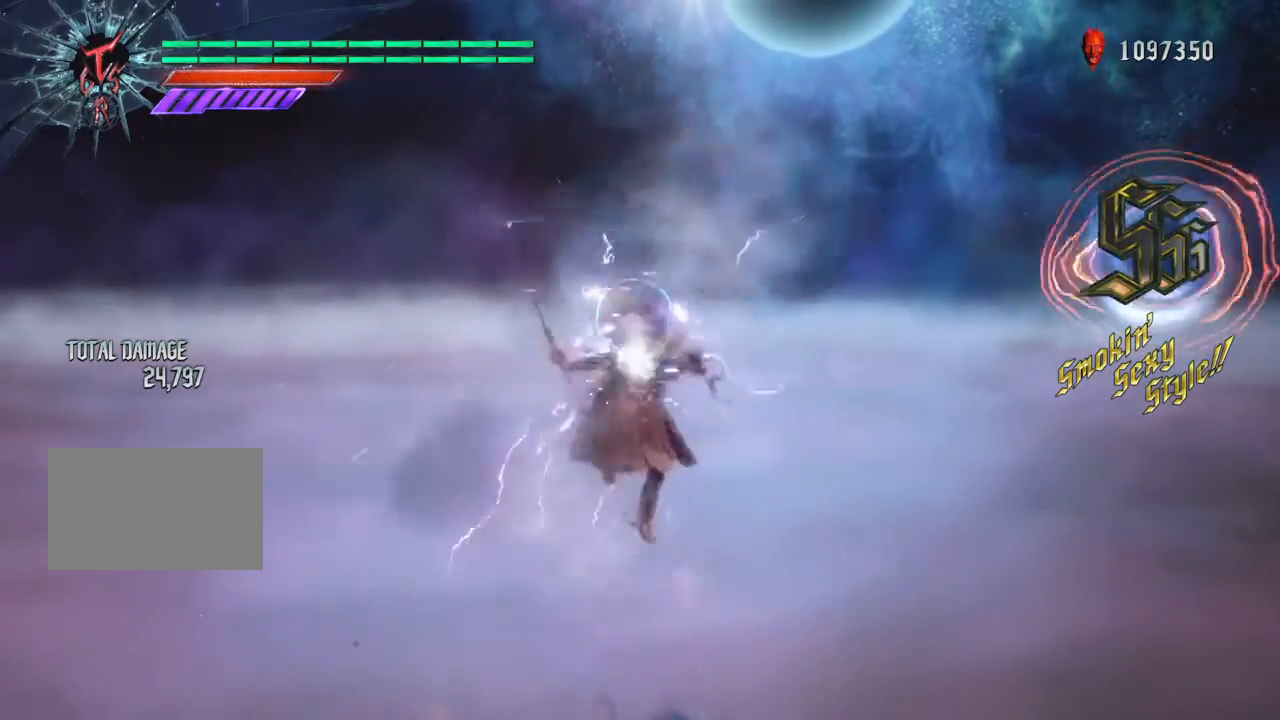
Gameplay with a controller (PlayStation layout); each line is a JSON object with the inputs held at the frame after it. "events" lists button and stick changes between this image and that frame as [ms after this image, input, new state], when the widget could be followed in between. Not read: L3 R1 R2 R3 right_stick.
{"buttons": ["TRIANGLE"], "left_stick": "up", "events": [[33, "TRIANGLE", "down"], [67, "CROSS", "up"]]}
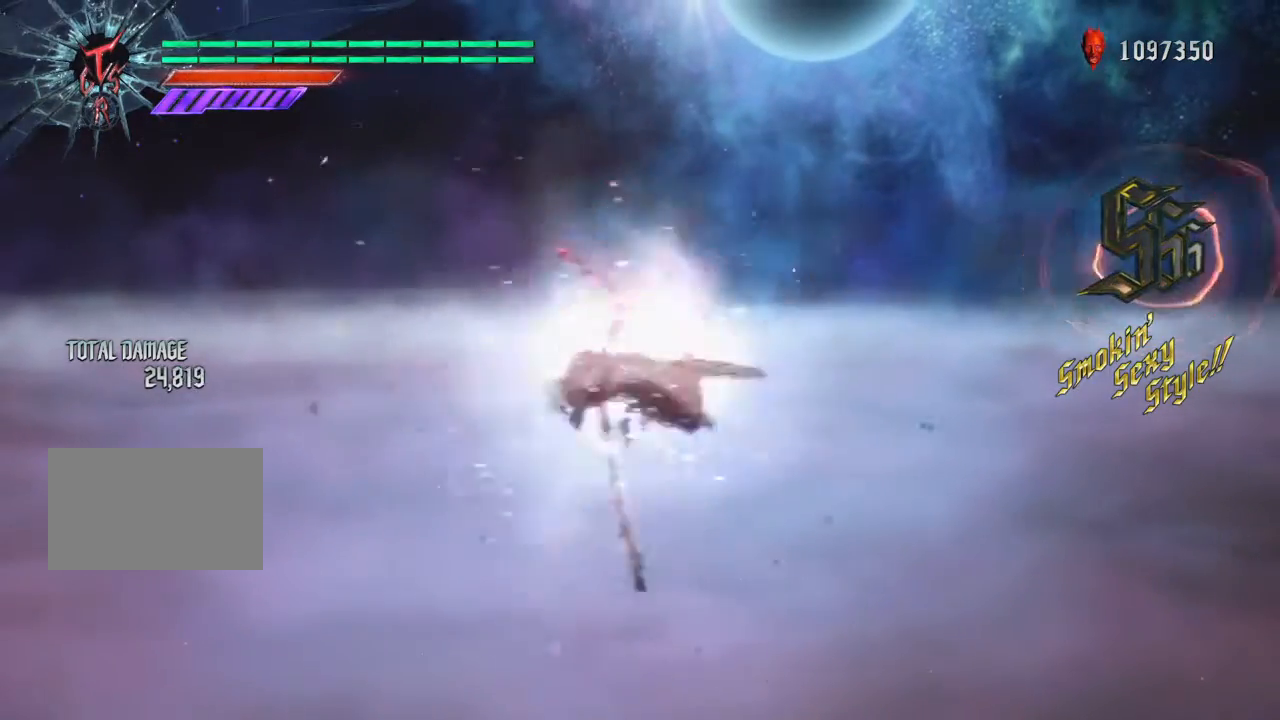
{"buttons": [], "left_stick": "up", "events": [[100, "CROSS", "down"], [266, "CROSS", "up"], [266, "TRIANGLE", "up"]]}
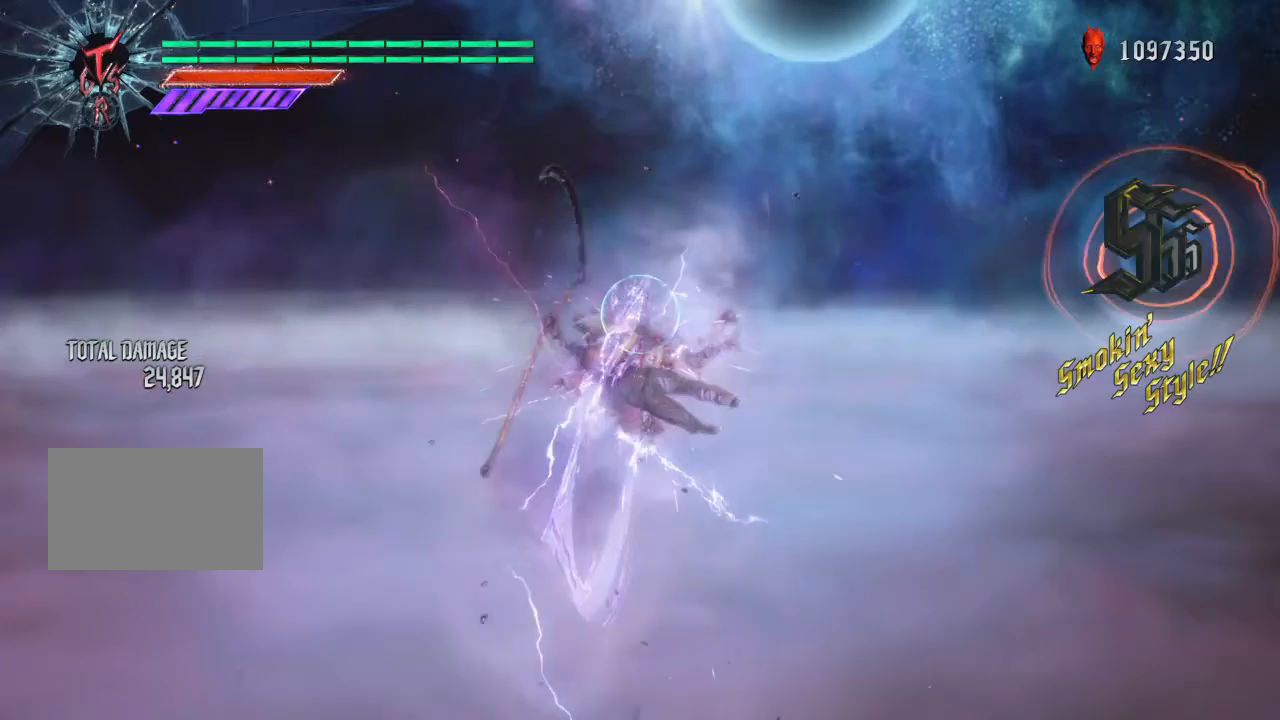
{"buttons": ["CROSS"], "left_stick": "up", "events": [[400, "CROSS", "down"]]}
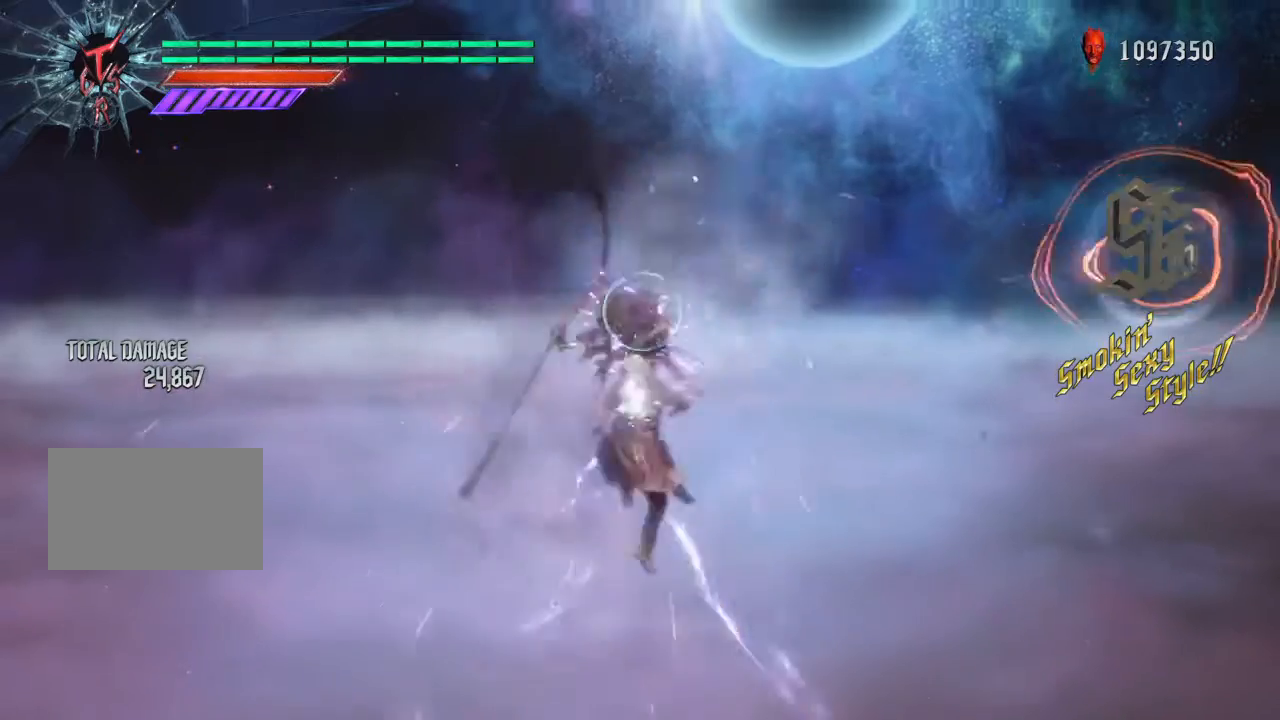
{"buttons": ["TRIANGLE"], "left_stick": "up", "events": [[67, "TRIANGLE", "down"], [101, "CROSS", "up"]]}
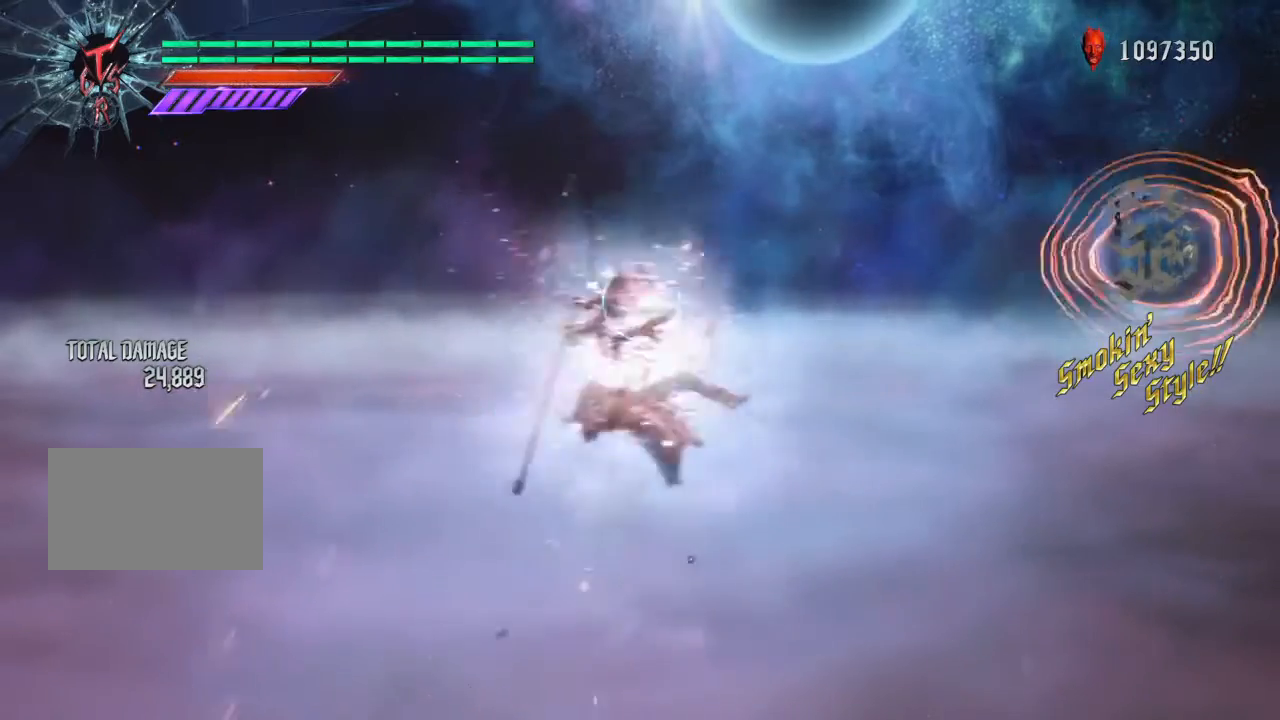
{"buttons": [], "left_stick": "up", "events": [[33, "CROSS", "down"], [334, "CROSS", "up"], [367, "TRIANGLE", "up"]]}
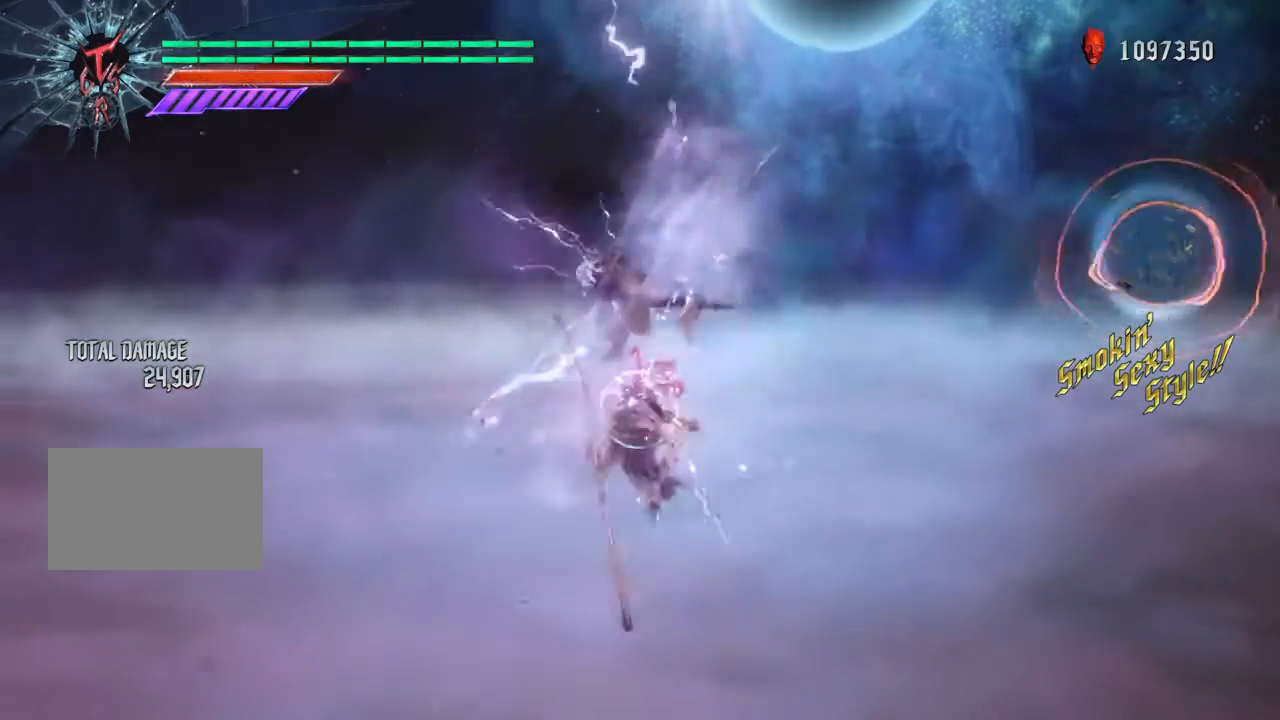
{"buttons": [], "left_stick": "up", "events": []}
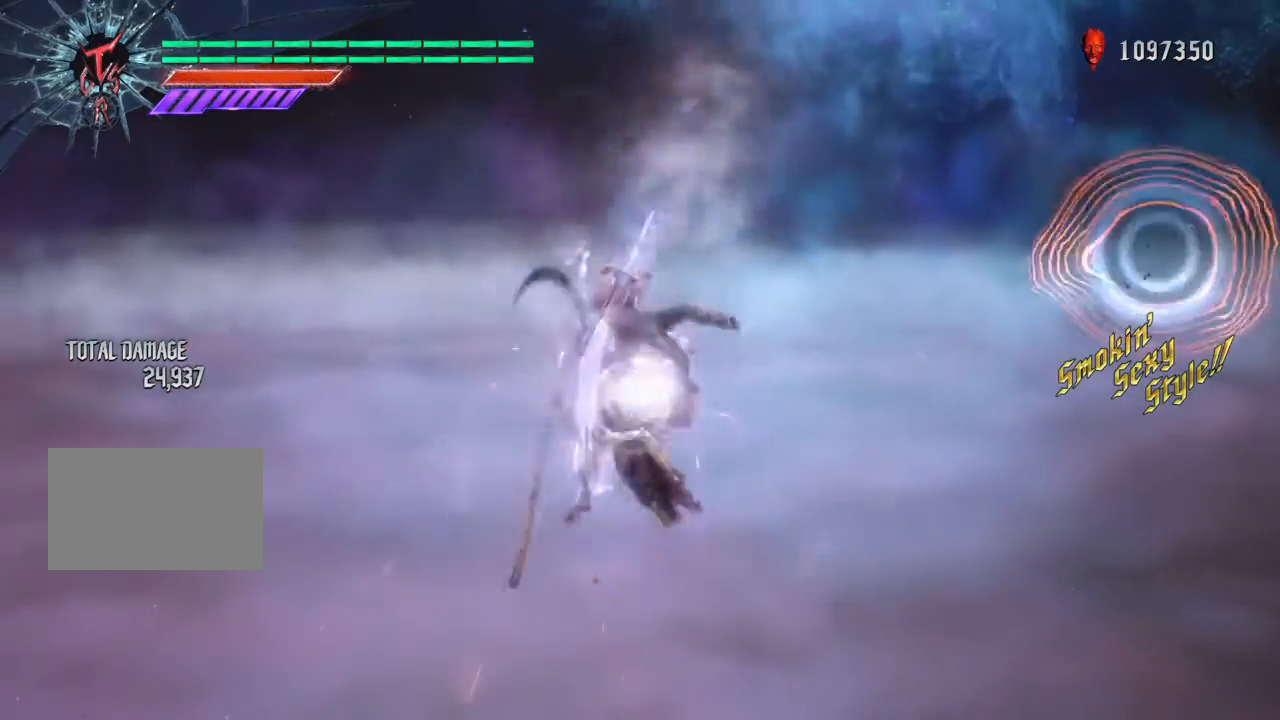
{"buttons": ["TRIANGLE"], "left_stick": "up", "events": [[167, "CROSS", "down"], [234, "TRIANGLE", "down"], [300, "CROSS", "up"]]}
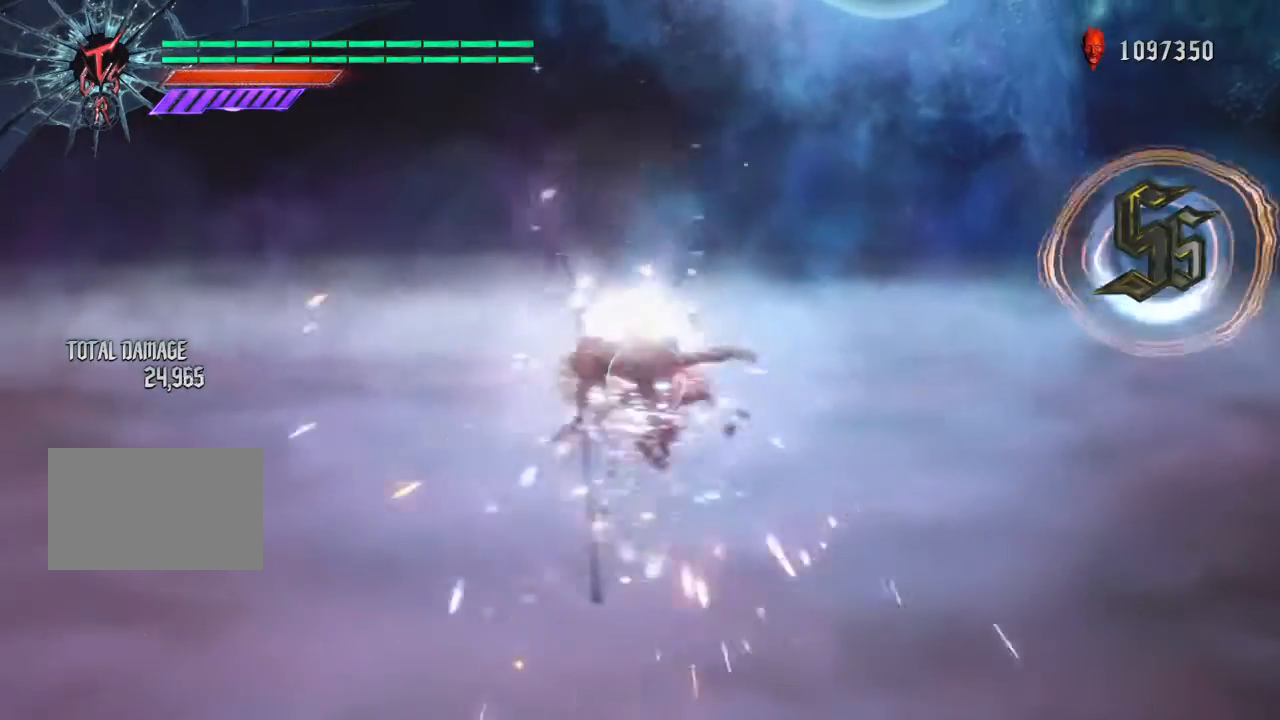
{"buttons": ["TRIANGLE"], "left_stick": "up", "events": [[301, "CROSS", "down"], [501, "CROSS", "up"]]}
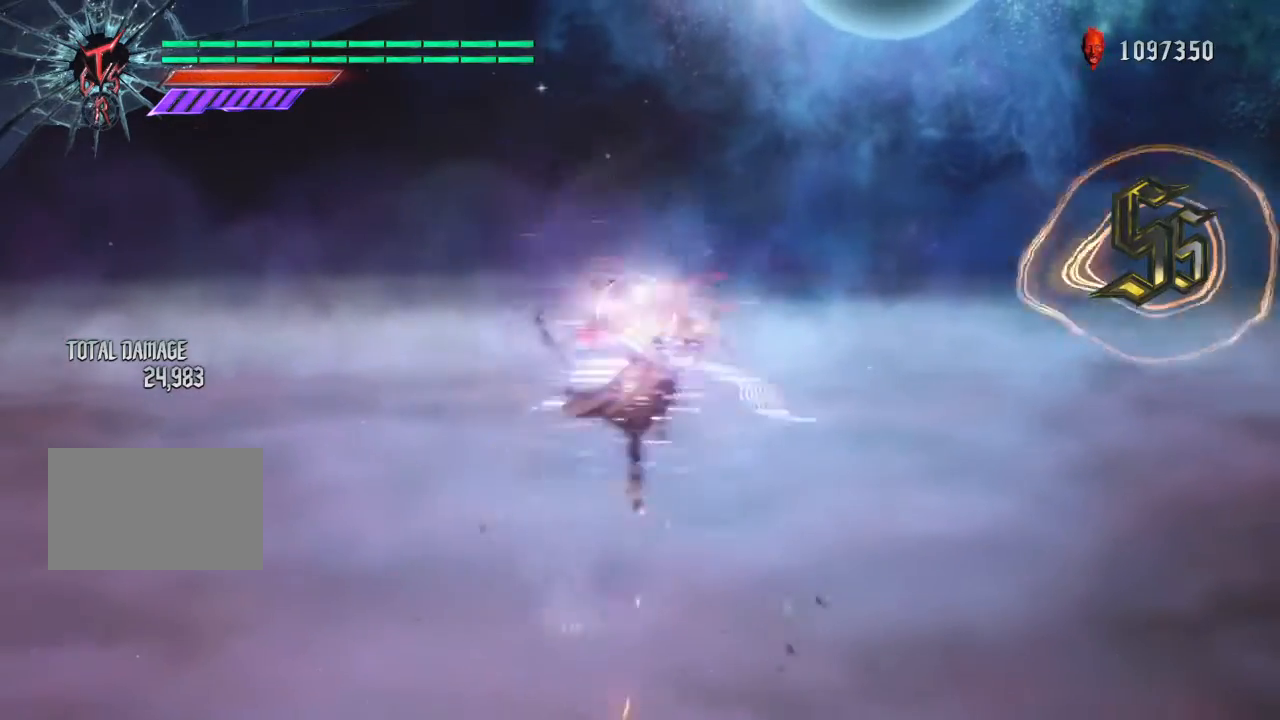
{"buttons": [], "left_stick": "up", "events": [[33, "TRIANGLE", "up"]]}
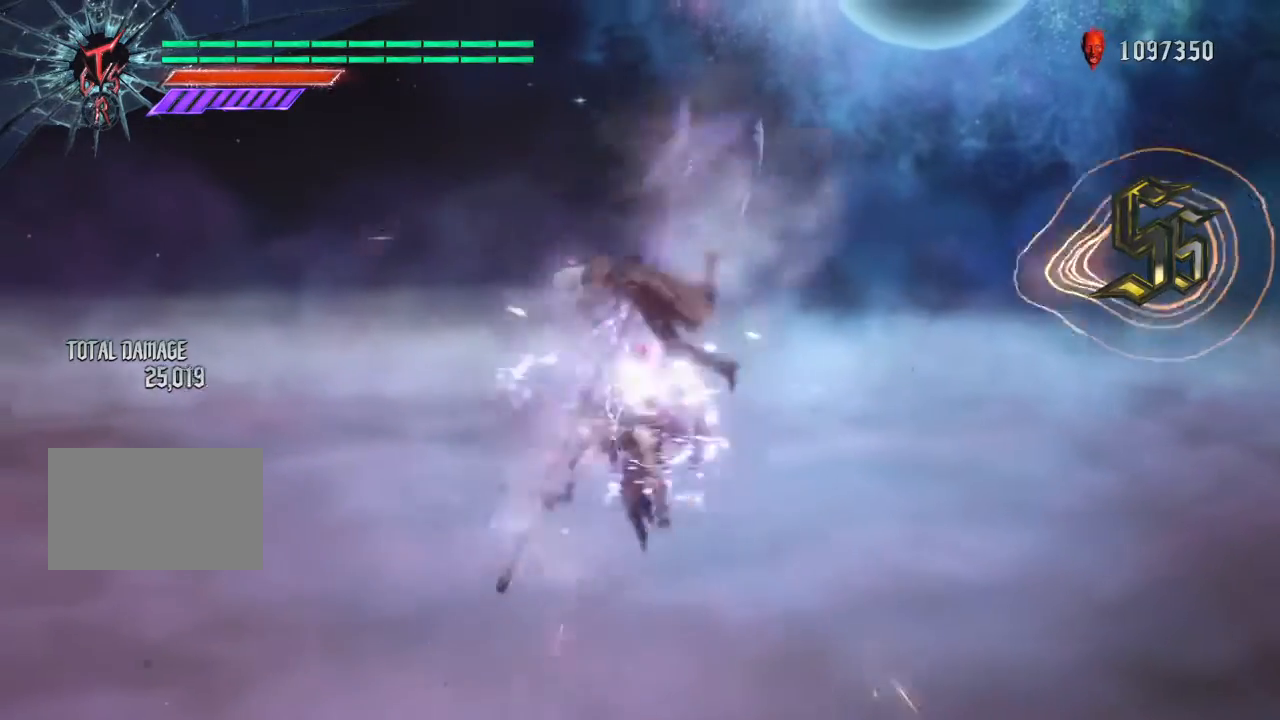
{"buttons": ["TRIANGLE"], "left_stick": "up", "events": [[266, "CROSS", "down"], [400, "TRIANGLE", "down"], [433, "CROSS", "up"]]}
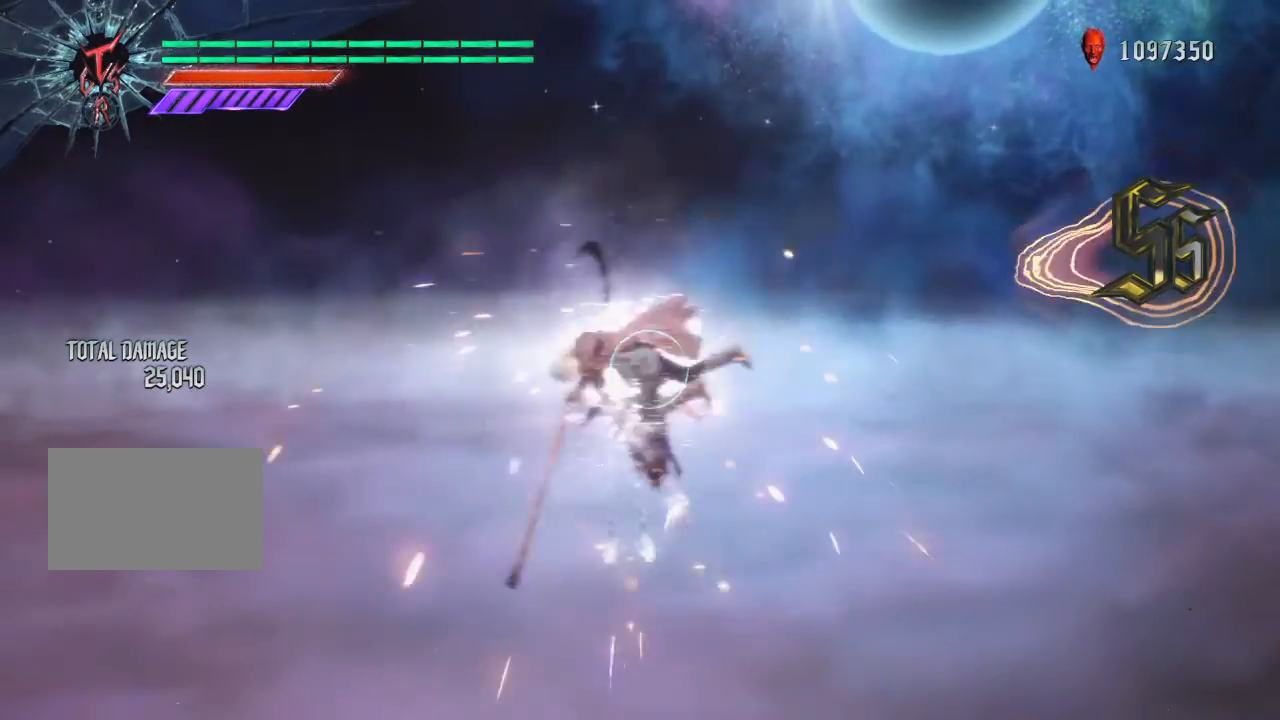
{"buttons": ["CROSS", "TRIANGLE"], "left_stick": "up", "events": [[467, "CROSS", "down"]]}
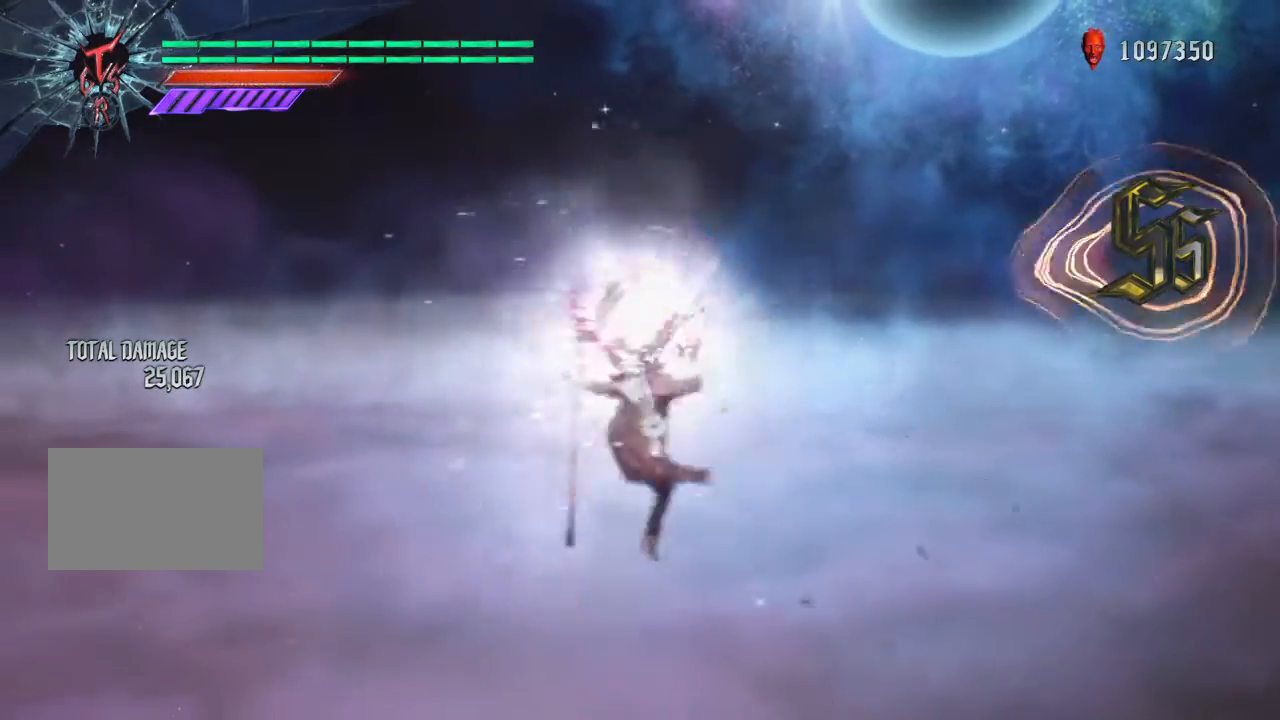
{"buttons": [], "left_stick": "up", "events": [[200, "CROSS", "up"], [233, "TRIANGLE", "up"]]}
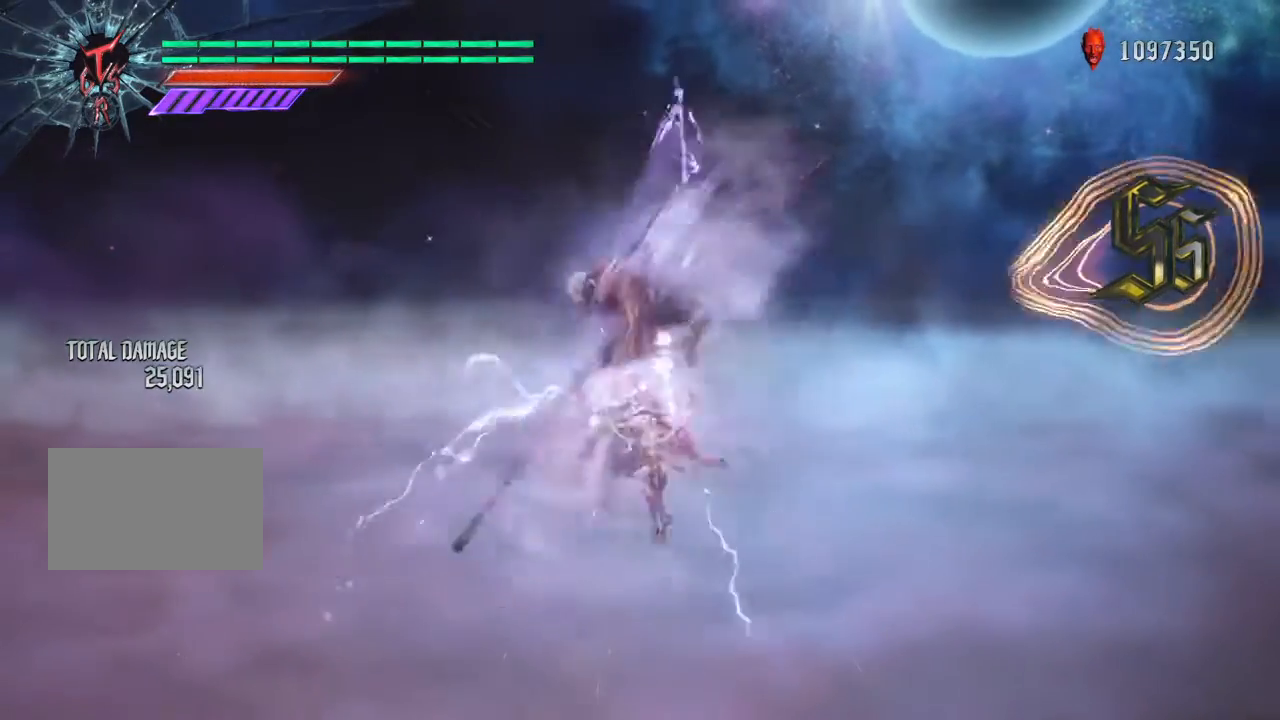
{"buttons": ["CROSS"], "left_stick": "up", "events": [[434, "CROSS", "down"]]}
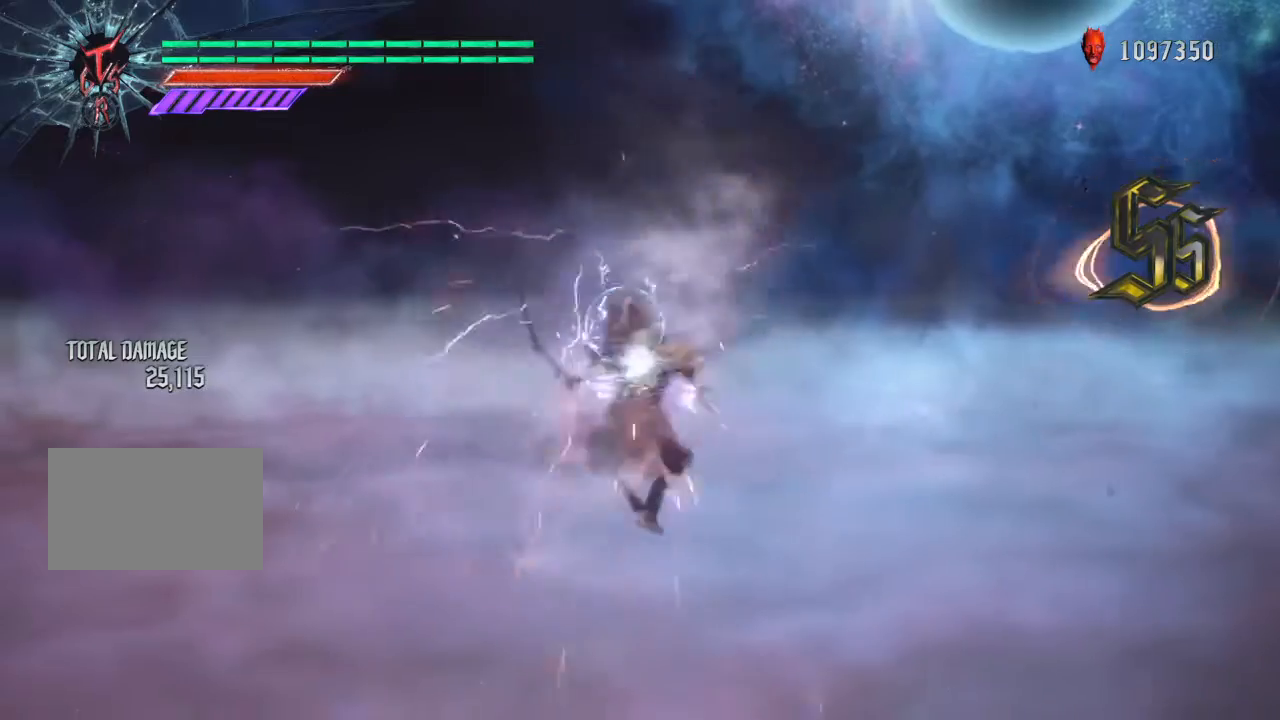
{"buttons": ["TRIANGLE"], "left_stick": "up", "events": [[100, "CROSS", "up"], [100, "TRIANGLE", "down"]]}
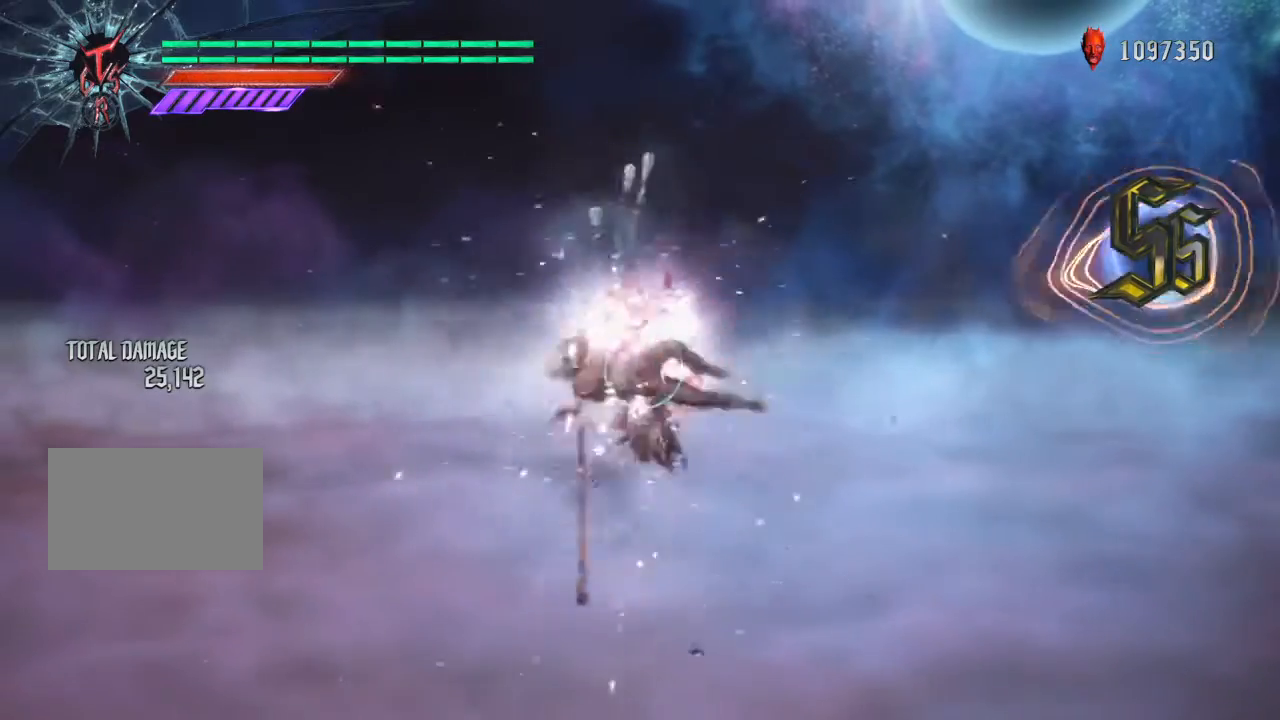
{"buttons": [], "left_stick": "up", "events": [[200, "CROSS", "down"], [467, "CROSS", "up"], [467, "TRIANGLE", "up"]]}
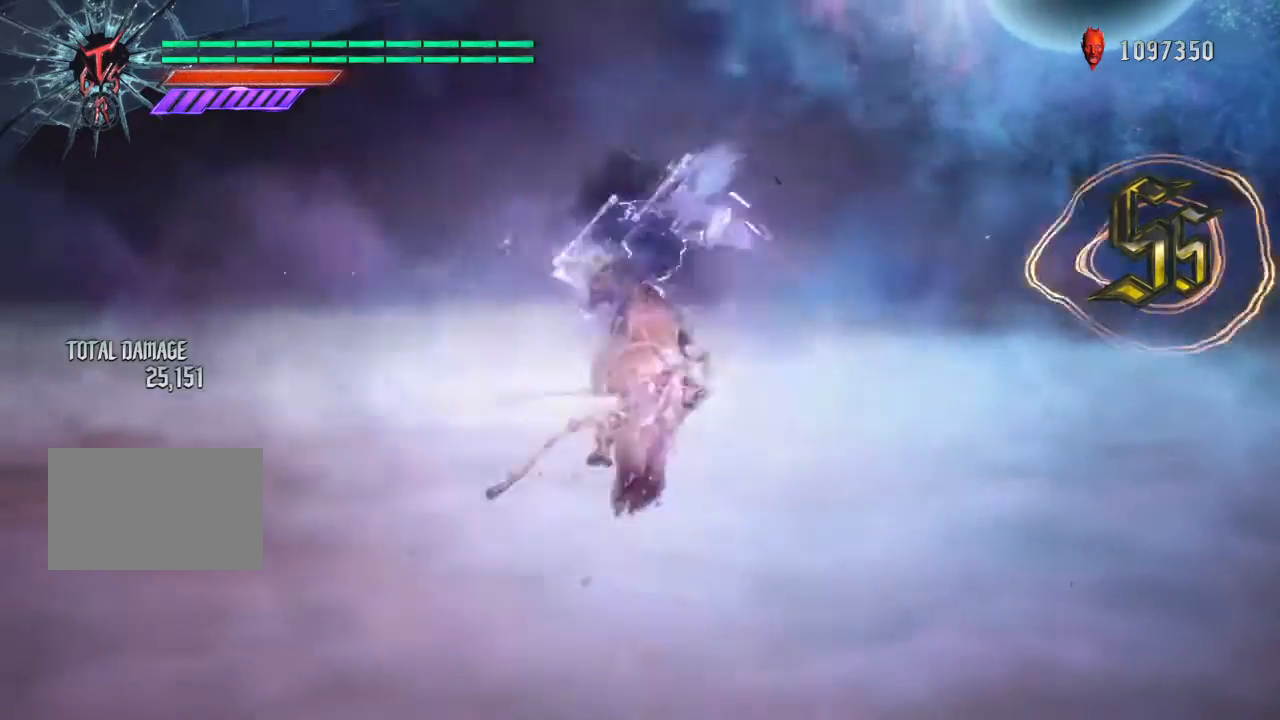
{"buttons": [], "left_stick": "up", "events": []}
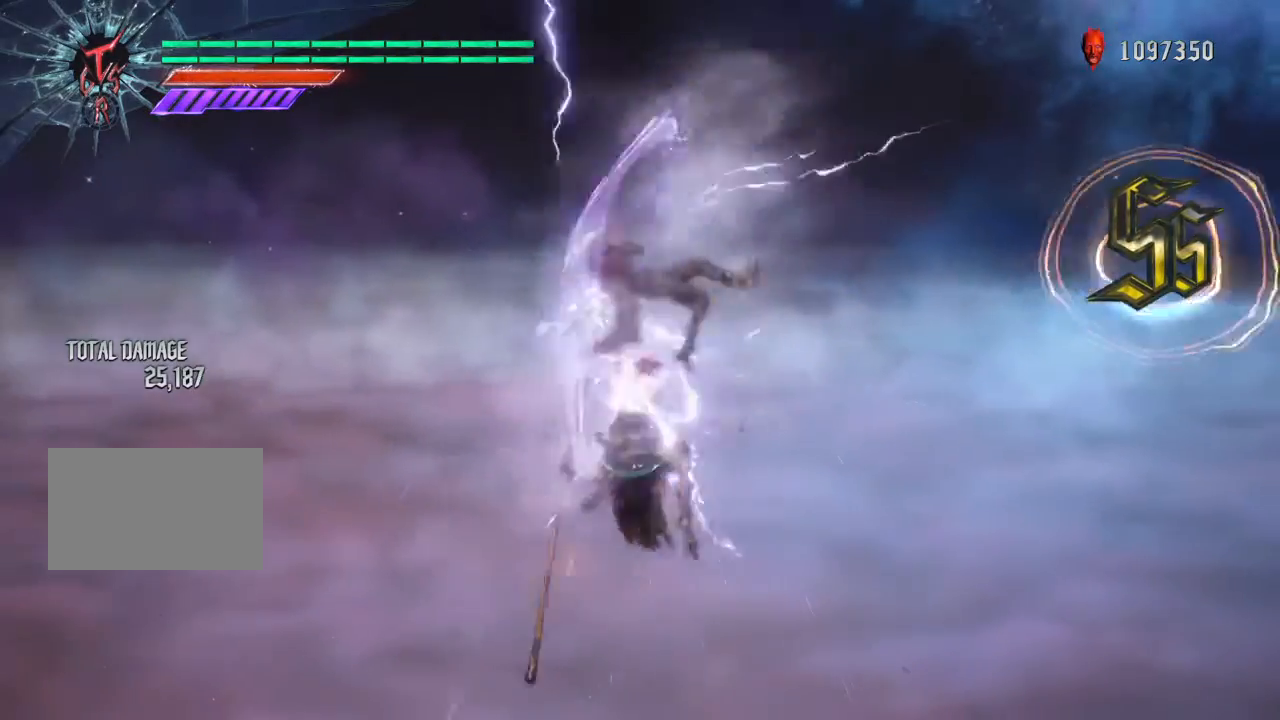
{"buttons": [], "left_stick": "center", "events": [[167, "left_stick", "center"]]}